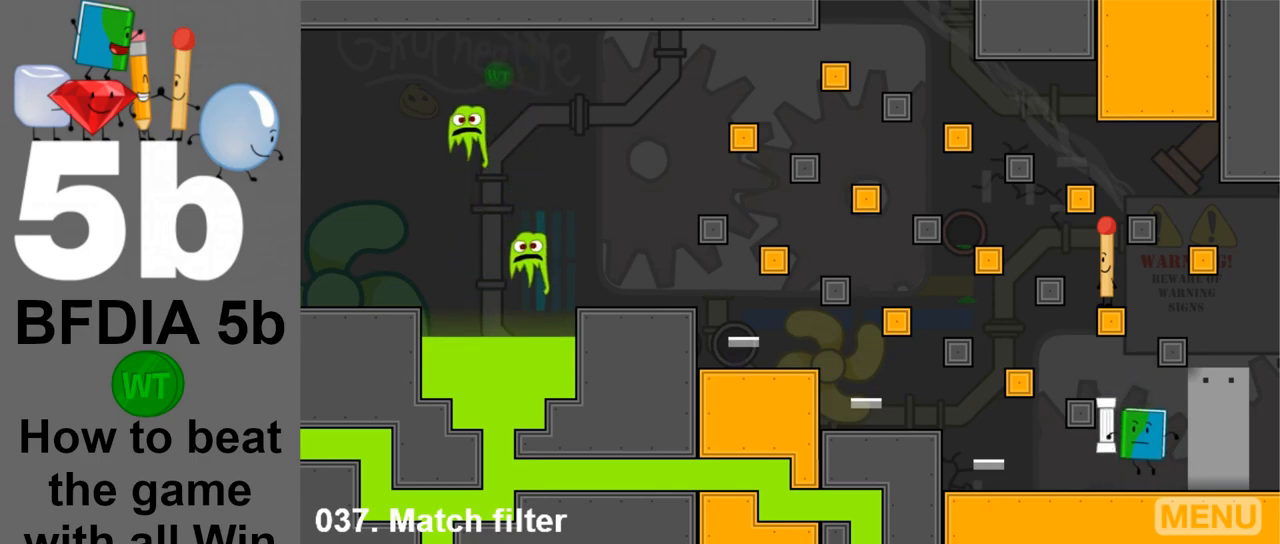
Gameplay with keyboard and mouse; each line is a JSON object with the keys and mouse buttons held at the frame after it. "events" lists presses ("down") and releases ("up") of "down", "left", "r", "return", "right", "space", "up", "z" and "mouse_left" between this image and that frame as [ms after this image, input, new state], when the widget could be followed in between. "mouse_left" = the "left" button of the "mouse" list. No other keys are recorded. Mouse movement is not recorded.
{"keys": [], "mouse": [], "events": [[267, "up", "down"], [367, "up", "up"]]}
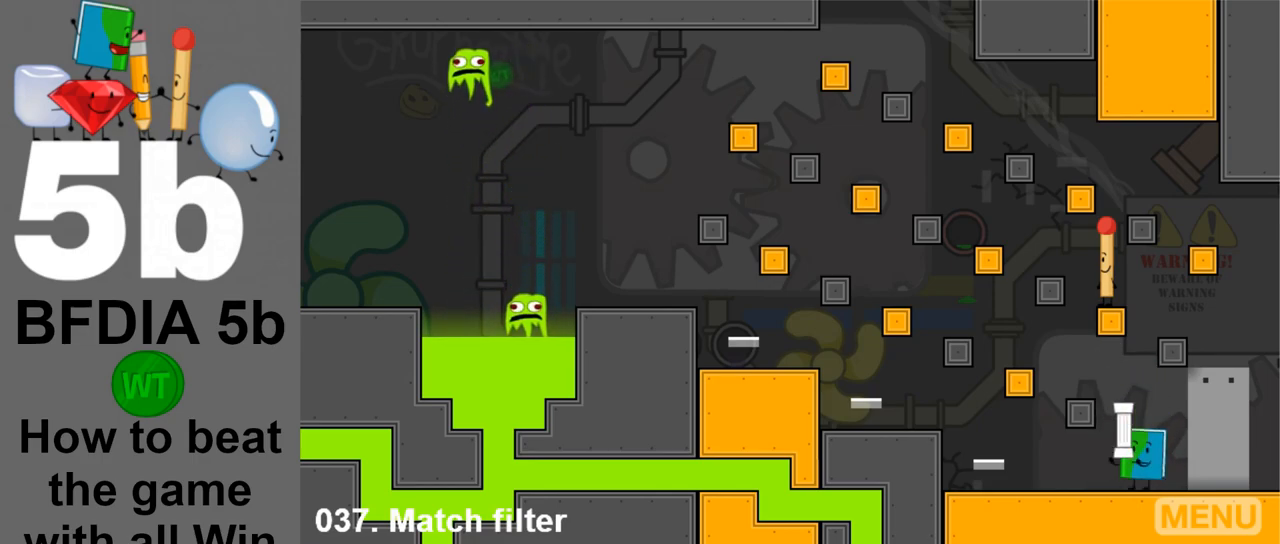
{"keys": [], "mouse": [], "events": [[50, "space", "down"], [150, "up", "down"], [183, "space", "up"], [233, "up", "up"]]}
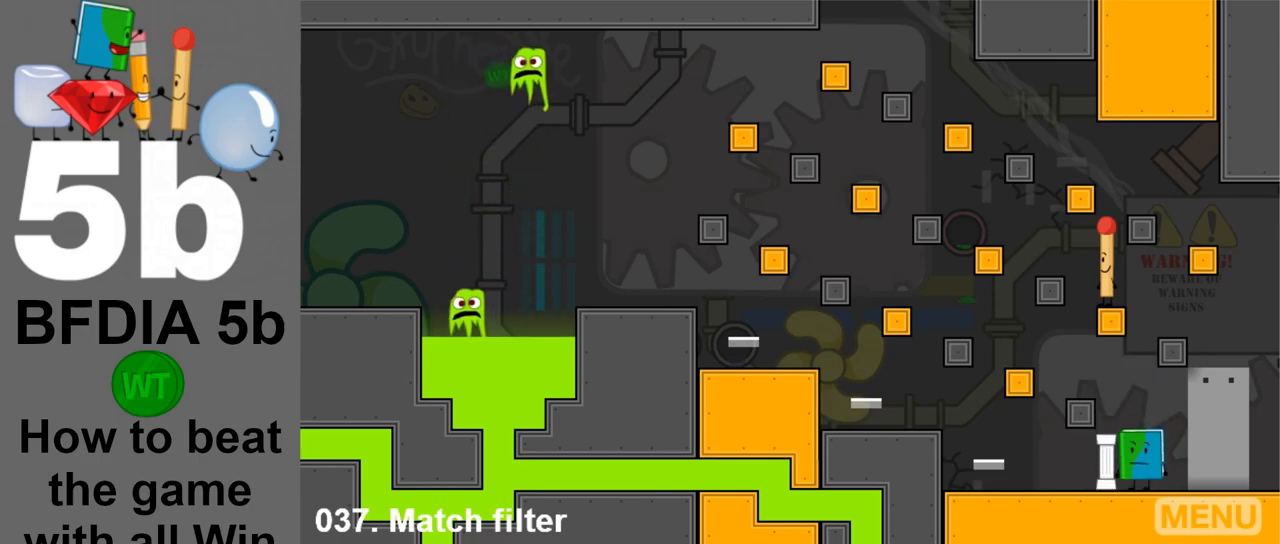
{"keys": [], "mouse": [], "events": [[17, "left", "down"], [67, "left", "up"], [300, "up", "down"], [350, "up", "up"]]}
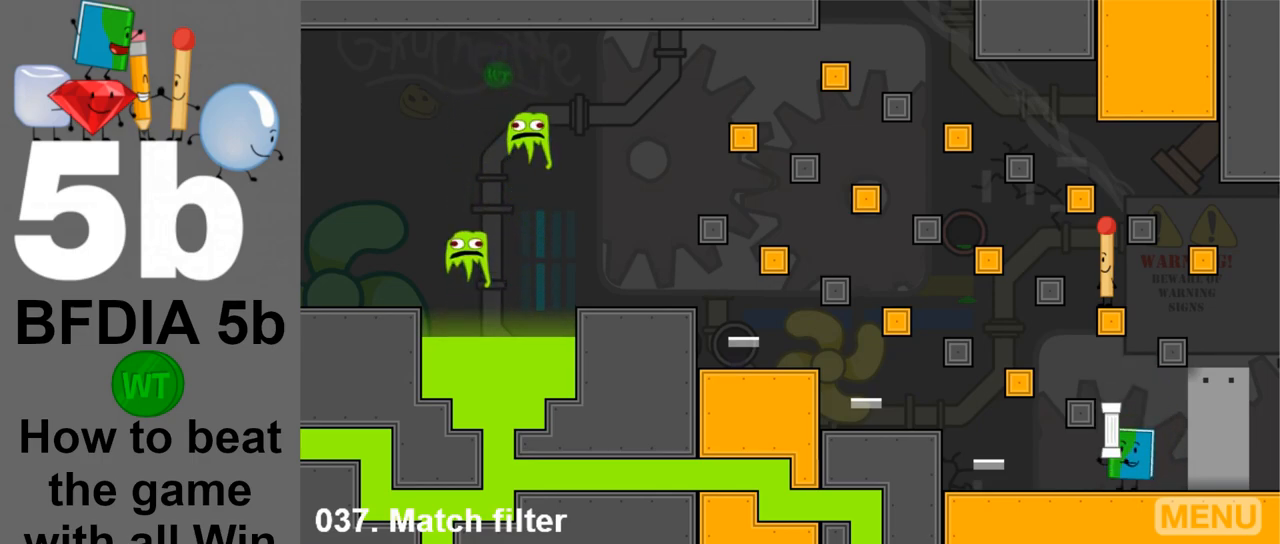
{"keys": ["space", "up"], "mouse": [], "events": [[83, "right", "down"], [183, "right", "up"], [367, "left", "down"], [400, "space", "down"], [450, "left", "up"], [450, "up", "down"]]}
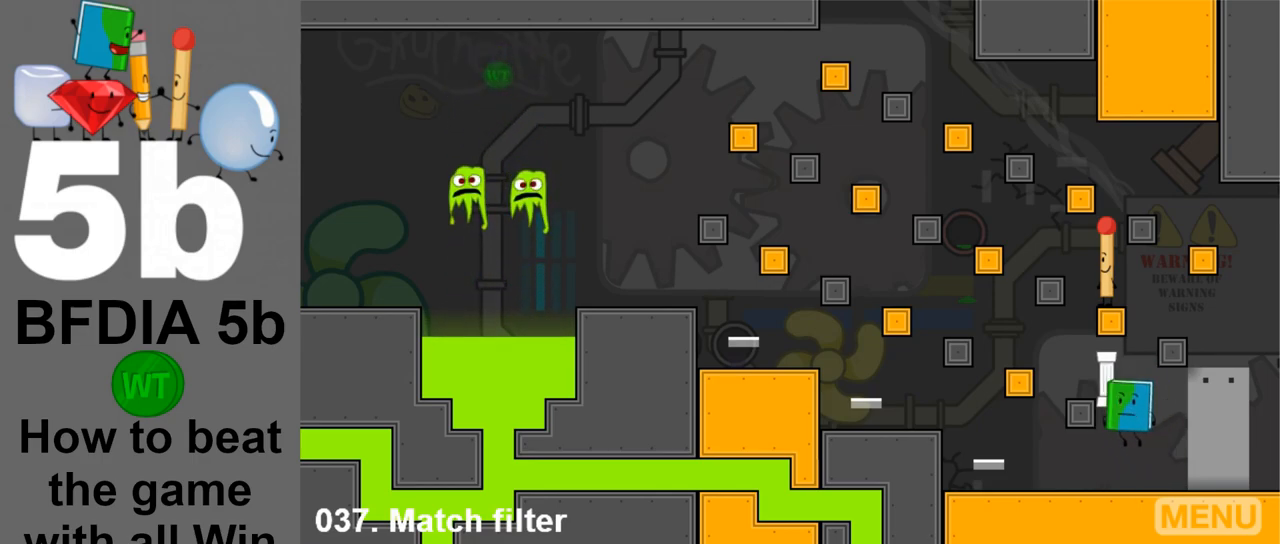
{"keys": [], "mouse": [], "events": [[50, "space", "up"], [50, "up", "up"], [333, "up", "down"], [417, "up", "up"]]}
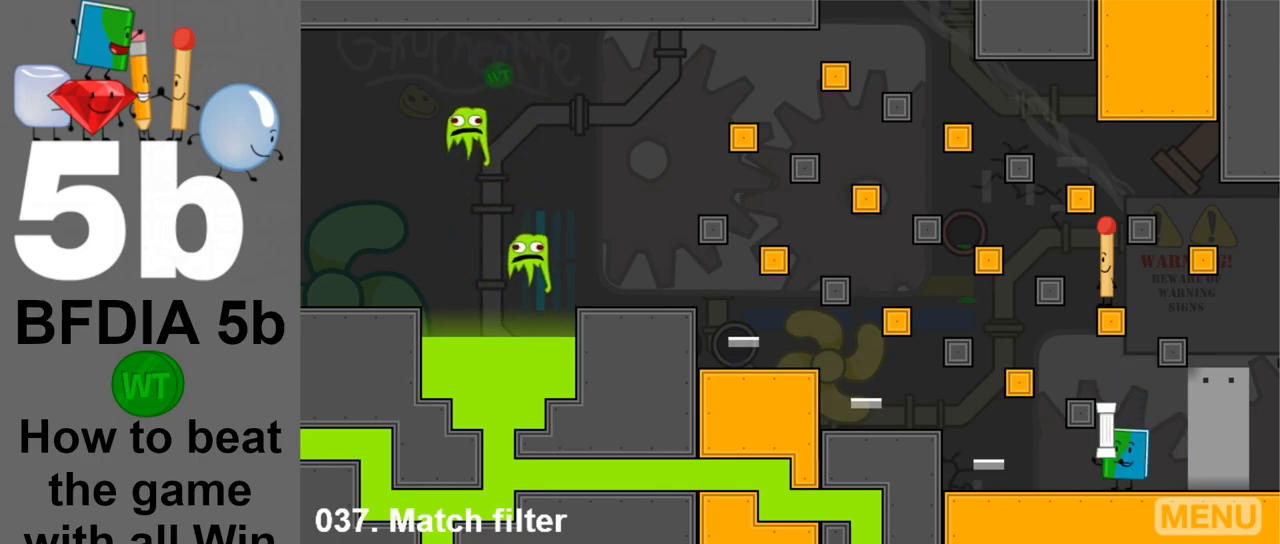
{"keys": [], "mouse": [], "events": [[67, "right", "down"], [150, "right", "up"], [250, "left", "down"], [300, "left", "up"]]}
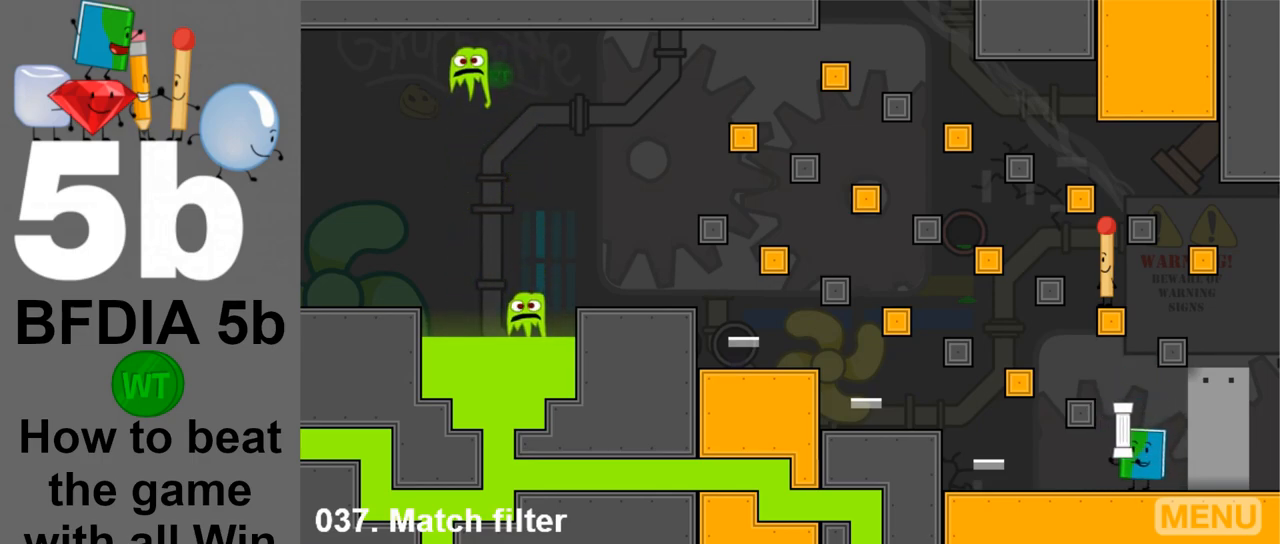
{"keys": [], "mouse": [], "events": [[183, "space", "down"], [317, "space", "up"], [317, "up", "down"], [400, "up", "up"]]}
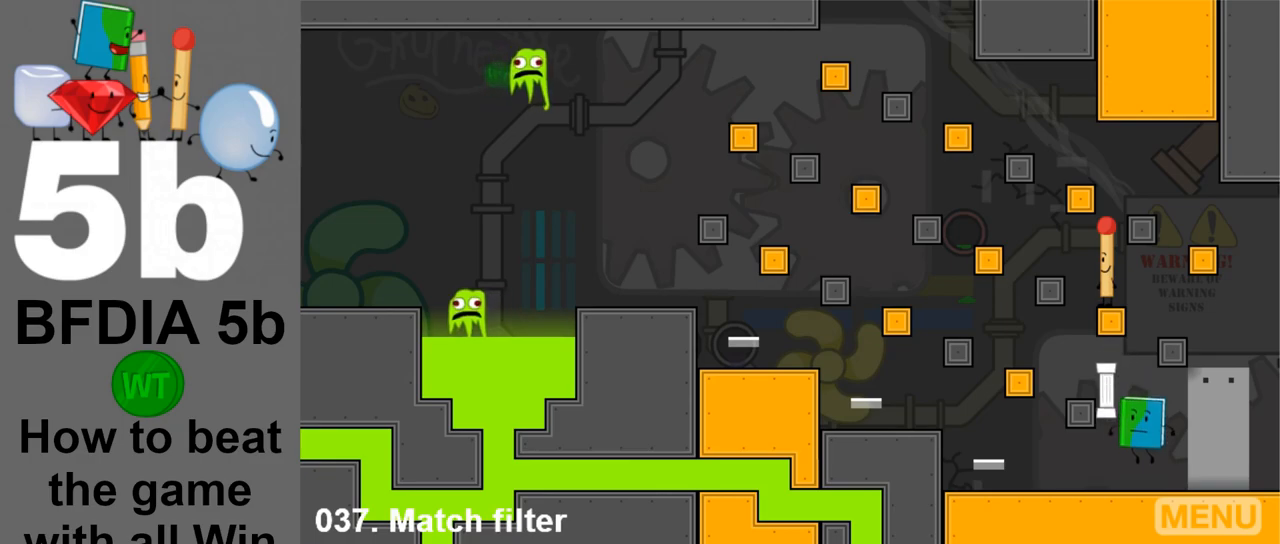
{"keys": [], "mouse": [], "events": [[283, "up", "down"], [333, "up", "up"]]}
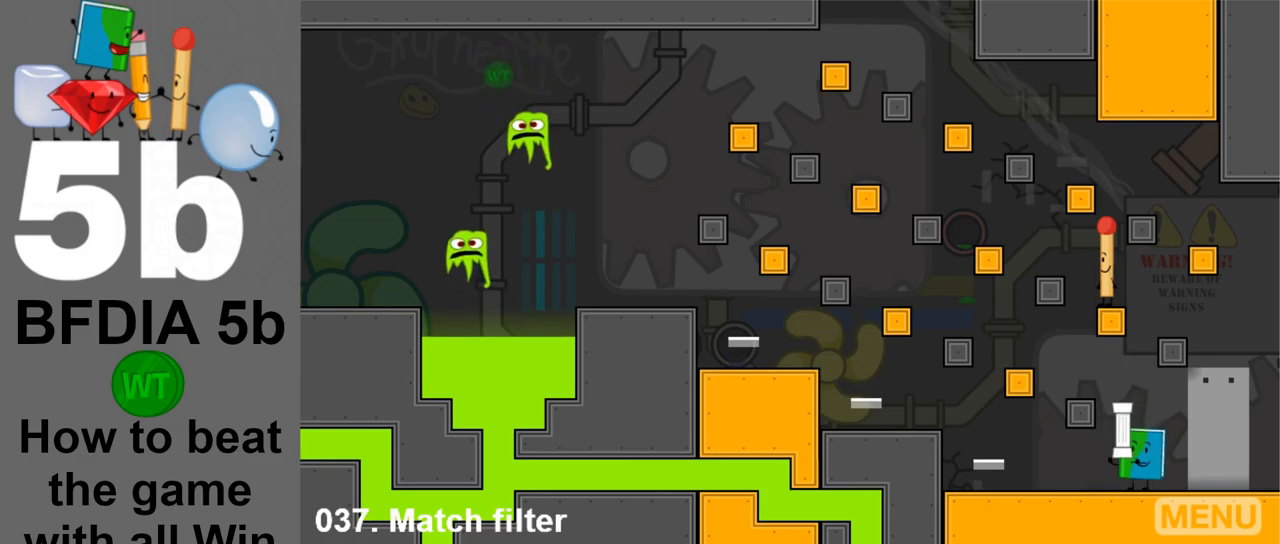
{"keys": ["space", "up"], "mouse": [], "events": [[67, "right", "down"], [167, "right", "up"], [400, "left", "down"], [400, "space", "down"], [483, "left", "up"], [483, "up", "down"]]}
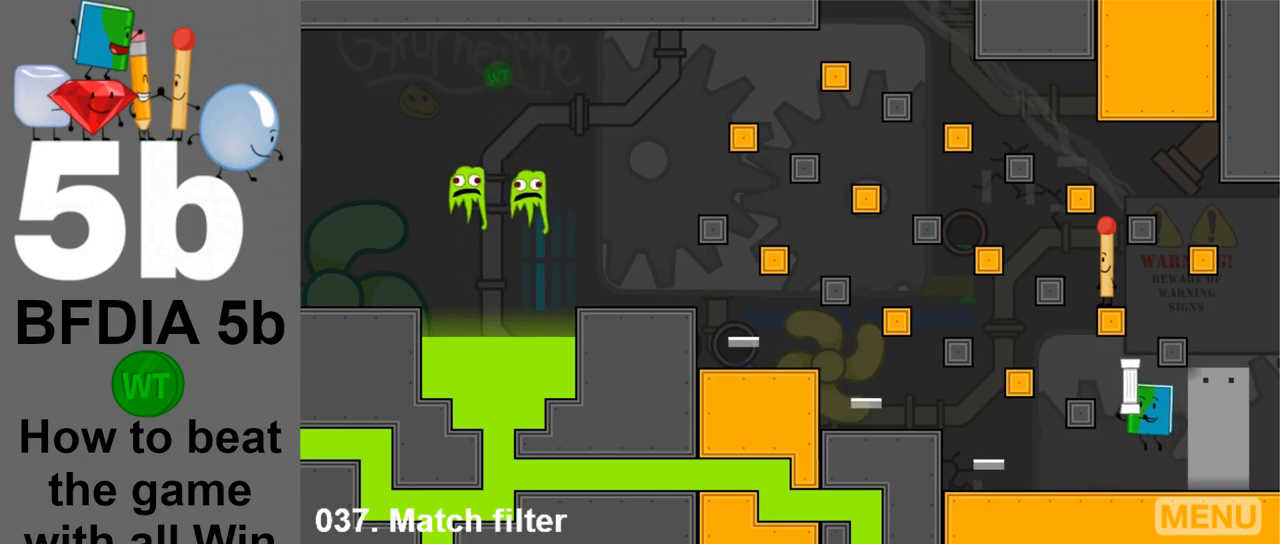
{"keys": [], "mouse": [], "events": [[33, "space", "up"], [133, "up", "up"]]}
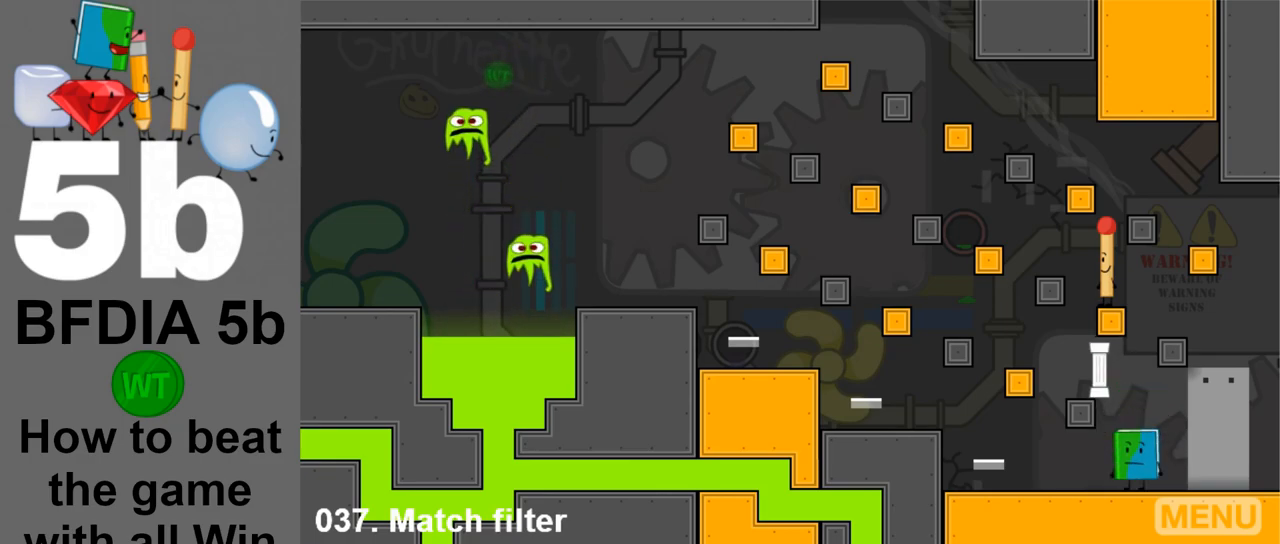
{"keys": ["left", "up"], "mouse": [], "events": [[50, "left", "down"], [100, "space", "down"], [283, "space", "up"], [383, "up", "down"]]}
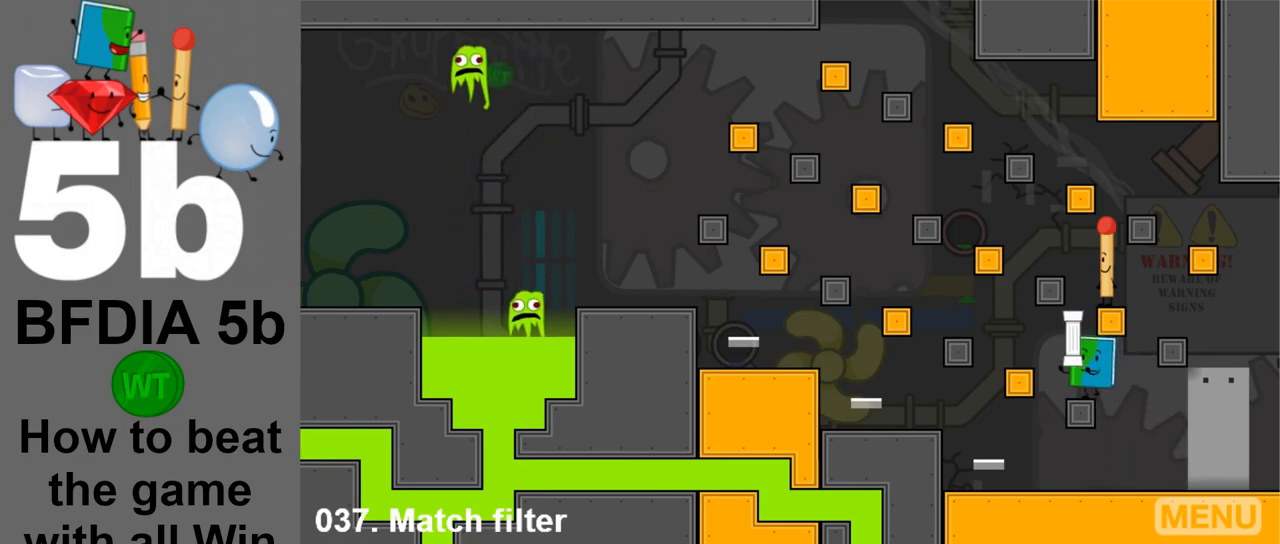
{"keys": ["left", "space"], "mouse": [], "events": [[17, "up", "up"], [200, "up", "down"], [300, "left", "up"], [300, "up", "up"], [400, "space", "down"], [433, "left", "down"]]}
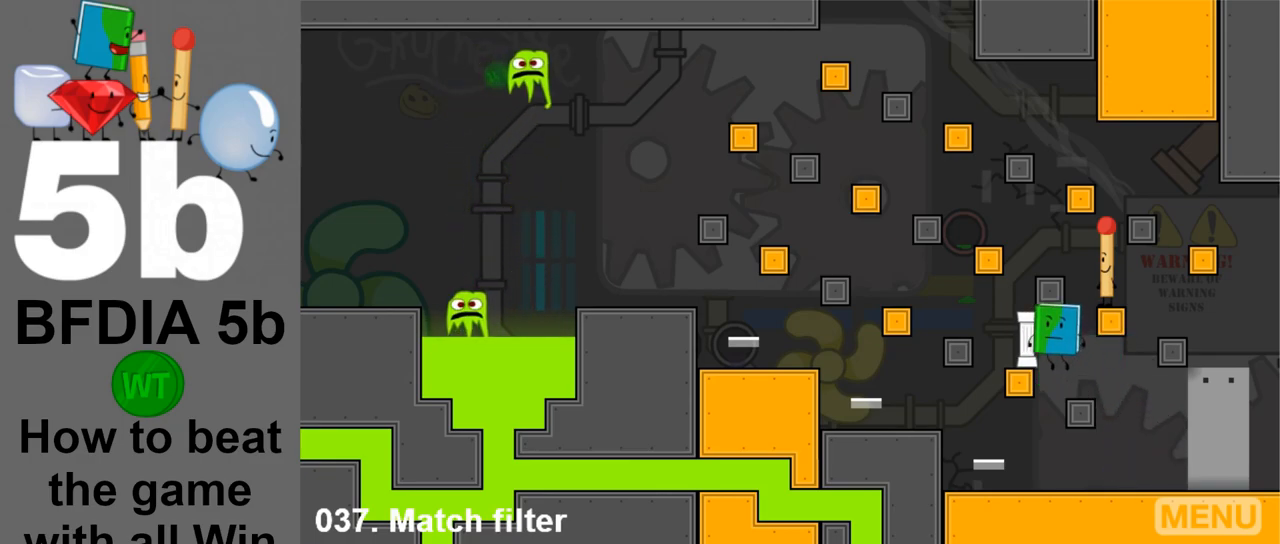
{"keys": ["left", "space"], "mouse": [], "events": [[33, "space", "up"], [133, "up", "down"], [267, "up", "up"], [400, "up", "down"], [500, "space", "down"], [500, "up", "up"]]}
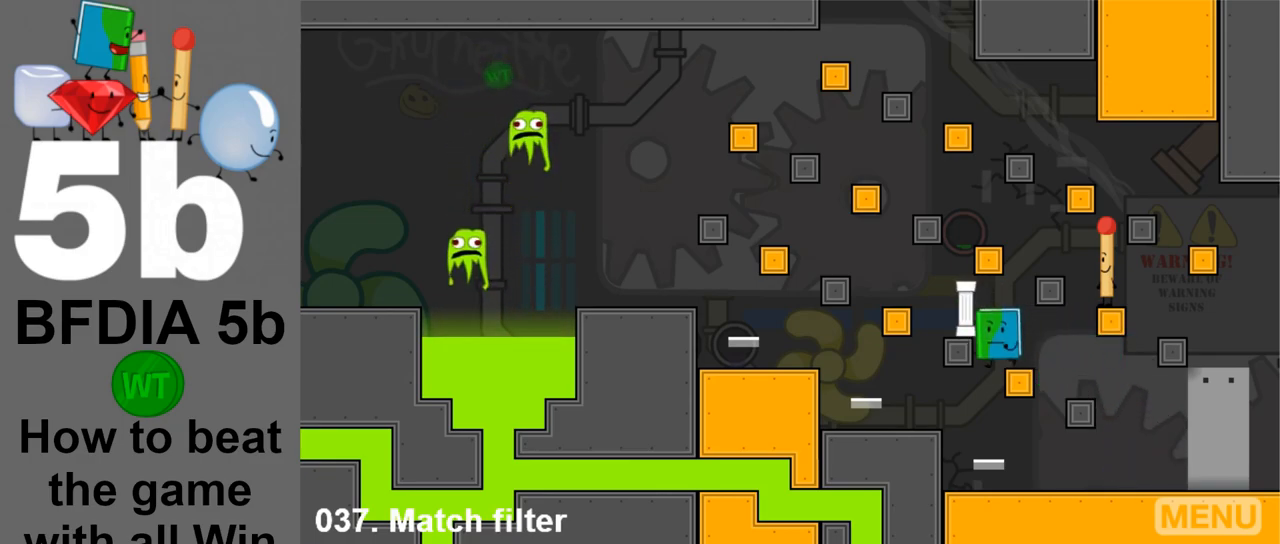
{"keys": ["left"], "mouse": [], "events": [[100, "space", "up"], [233, "up", "down"], [417, "up", "up"]]}
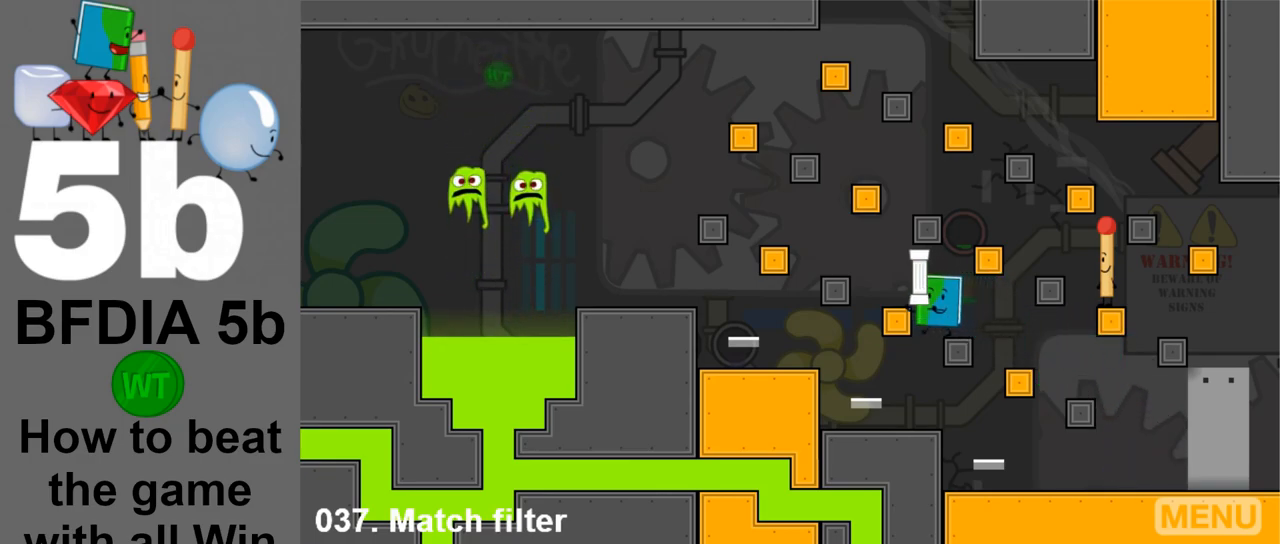
{"keys": ["left", "up"], "mouse": [], "events": [[117, "up", "down"], [200, "up", "up"], [400, "space", "down"], [483, "space", "up"], [483, "up", "down"]]}
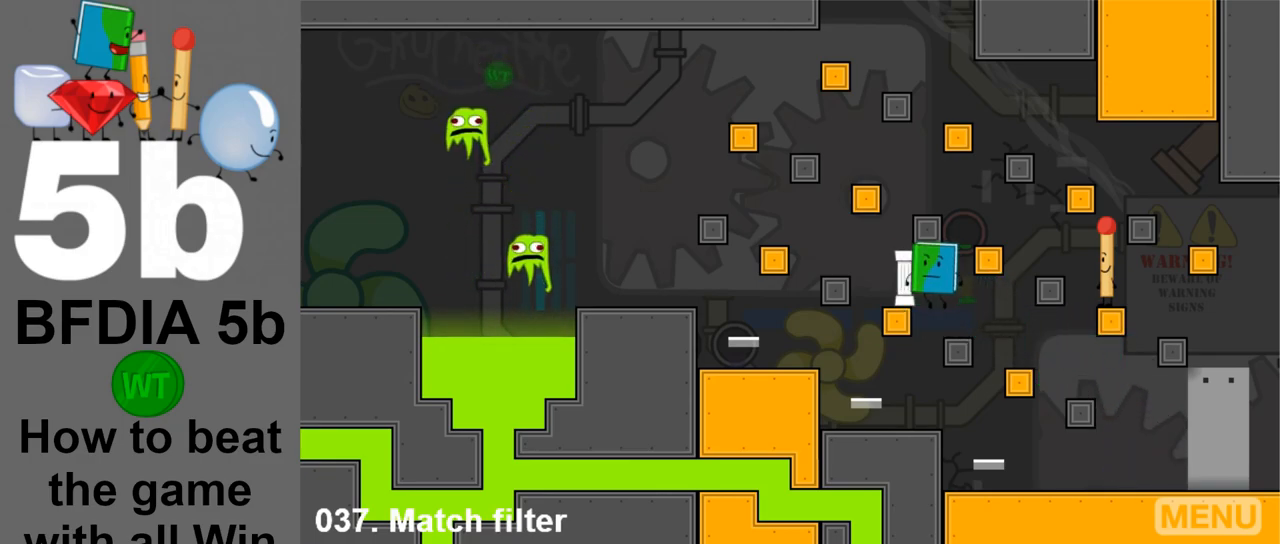
{"keys": ["left"], "mouse": [], "events": [[167, "up", "up"], [317, "up", "down"], [417, "up", "up"]]}
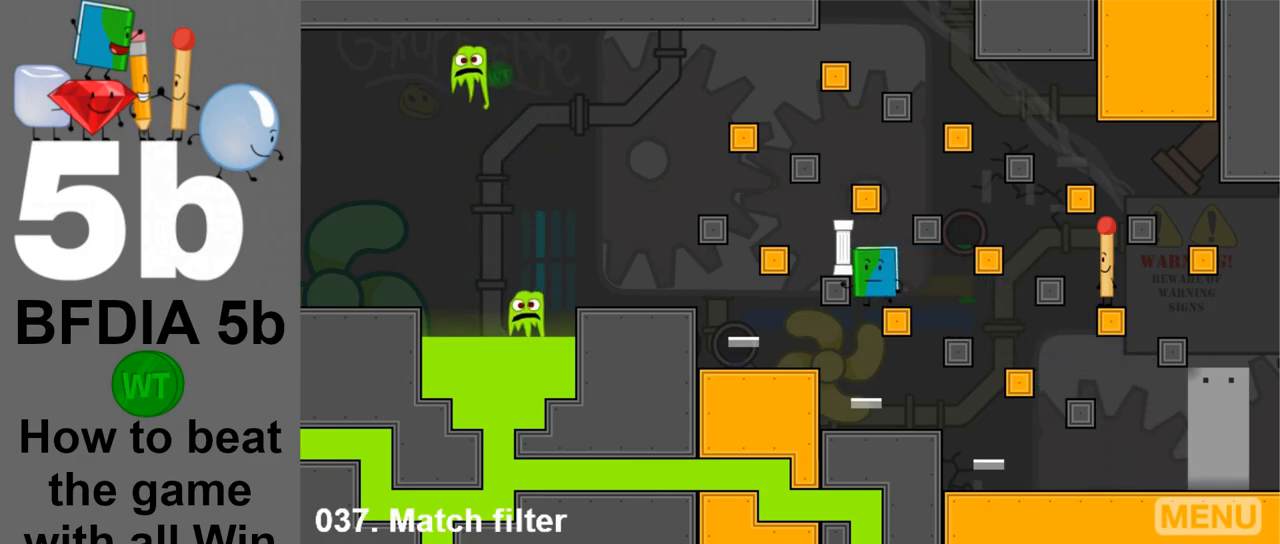
{"keys": ["left", "up"], "mouse": [], "events": [[50, "space", "down"], [183, "space", "up"], [183, "up", "down"], [283, "up", "up"], [417, "up", "down"]]}
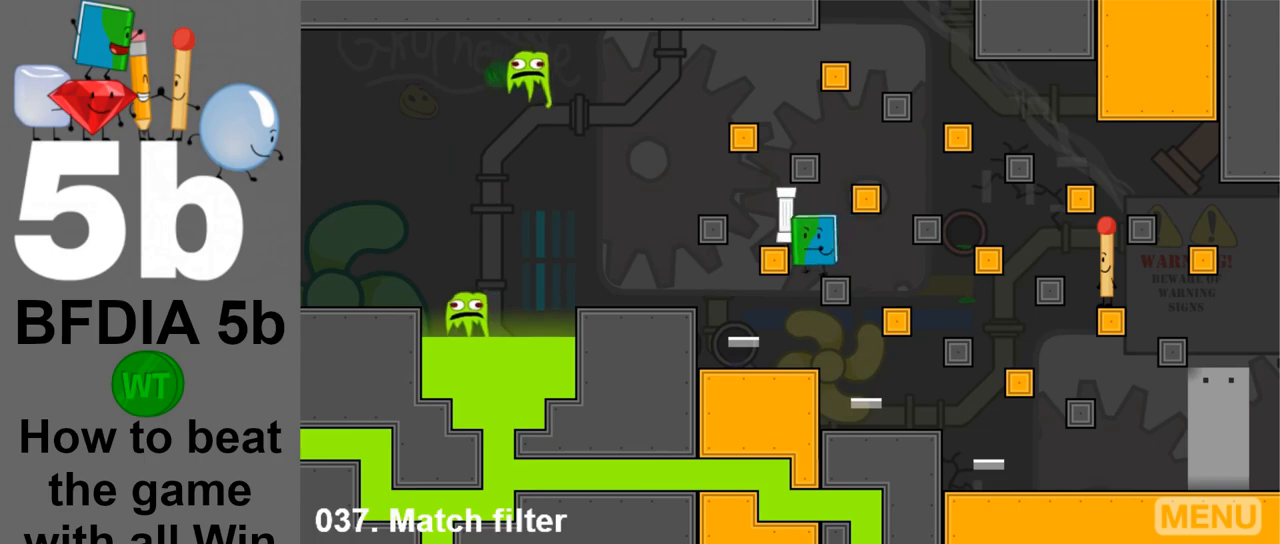
{"keys": ["left", "up"], "mouse": [], "events": [[67, "up", "up"], [300, "space", "down"], [400, "up", "down"], [433, "space", "up"]]}
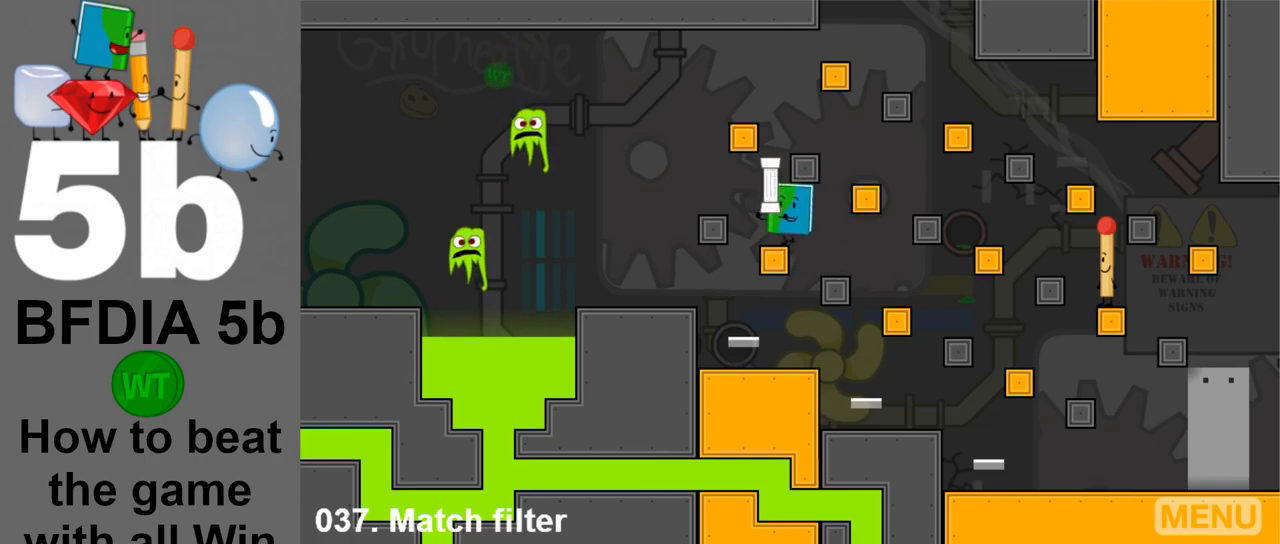
{"keys": [], "mouse": [], "events": [[33, "up", "up"], [133, "up", "down"], [267, "up", "up"], [367, "left", "up"]]}
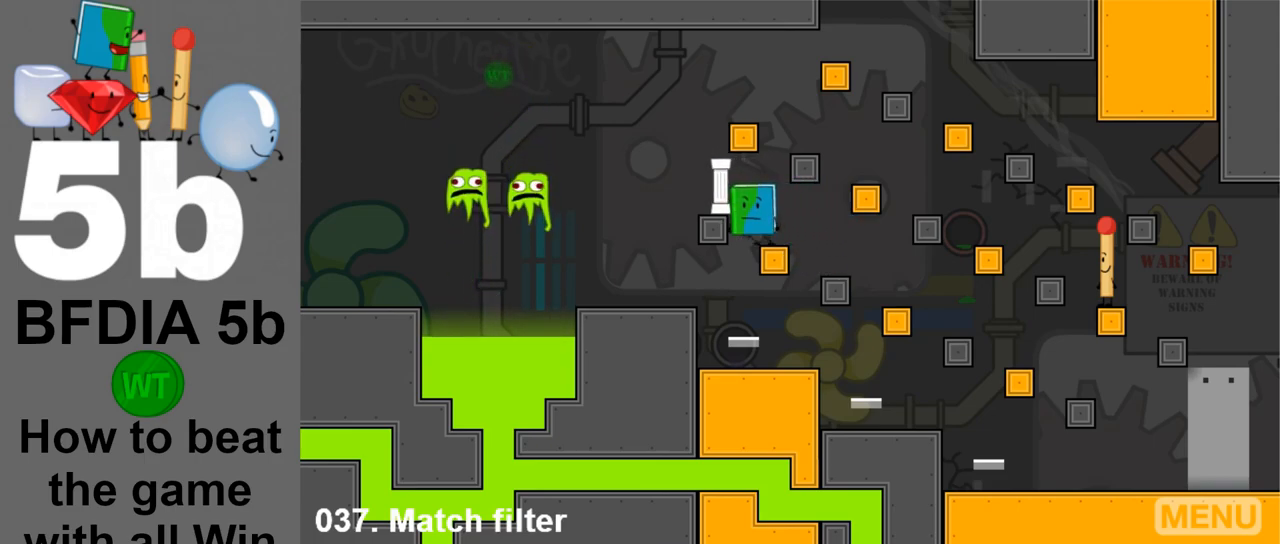
{"keys": ["left"], "mouse": [], "events": [[150, "space", "down"], [183, "left", "down"], [283, "space", "up"], [283, "up", "down"], [417, "up", "up"]]}
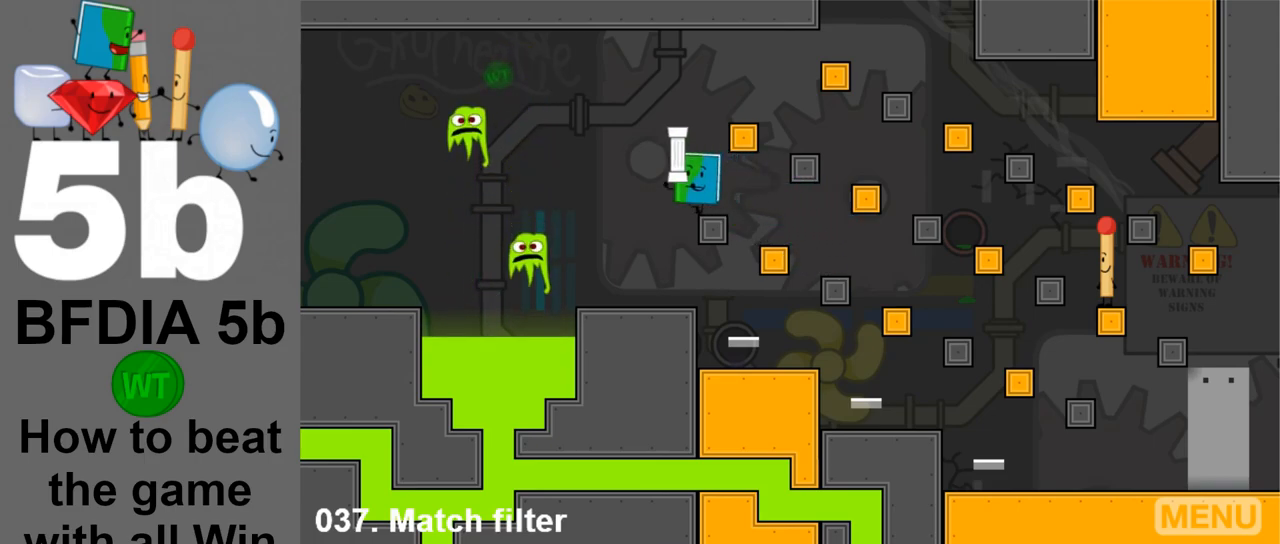
{"keys": [], "mouse": [], "events": [[300, "left", "up"]]}
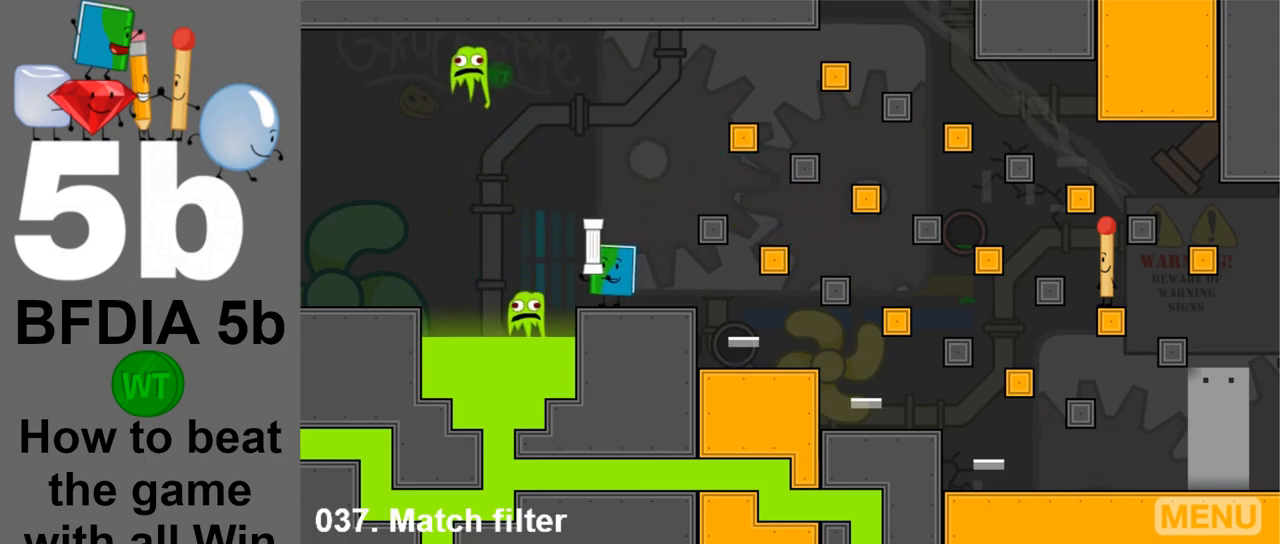
{"keys": [], "mouse": [], "events": [[367, "down", "down"], [400, "down", "up"]]}
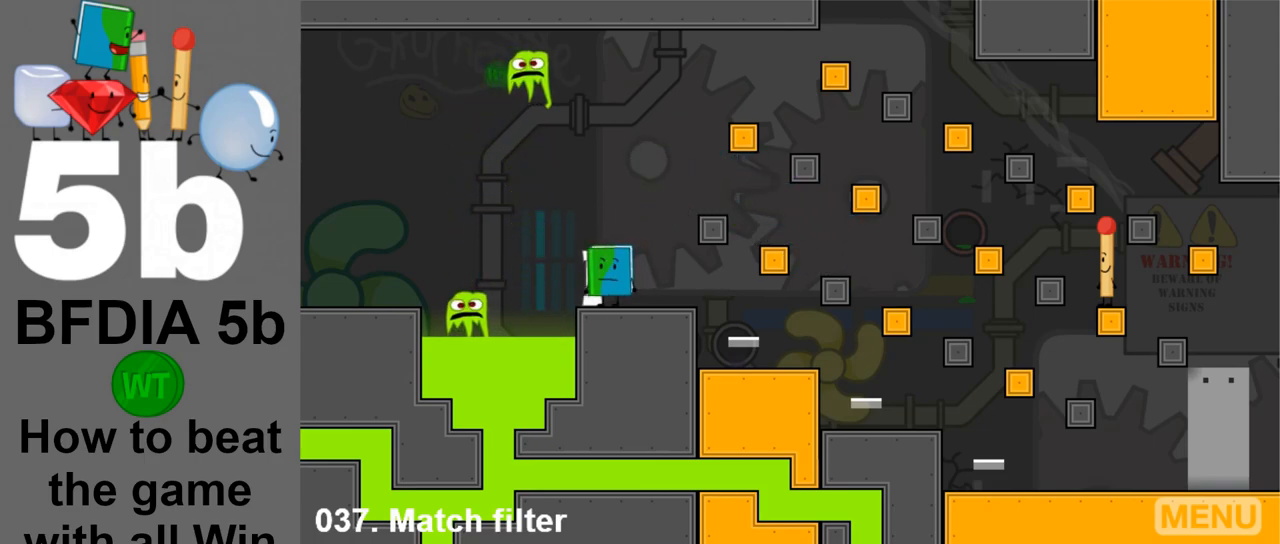
{"keys": [], "mouse": [], "events": [[150, "z", "down"], [233, "z", "up"]]}
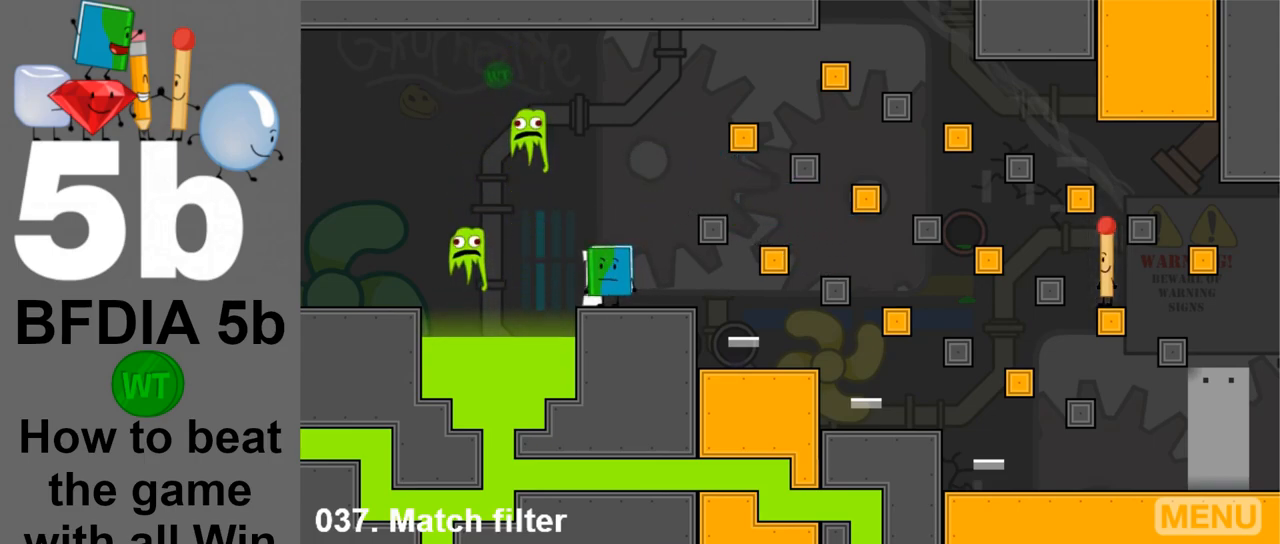
{"keys": ["left", "space"], "mouse": [], "events": [[250, "left", "down"], [250, "space", "down"]]}
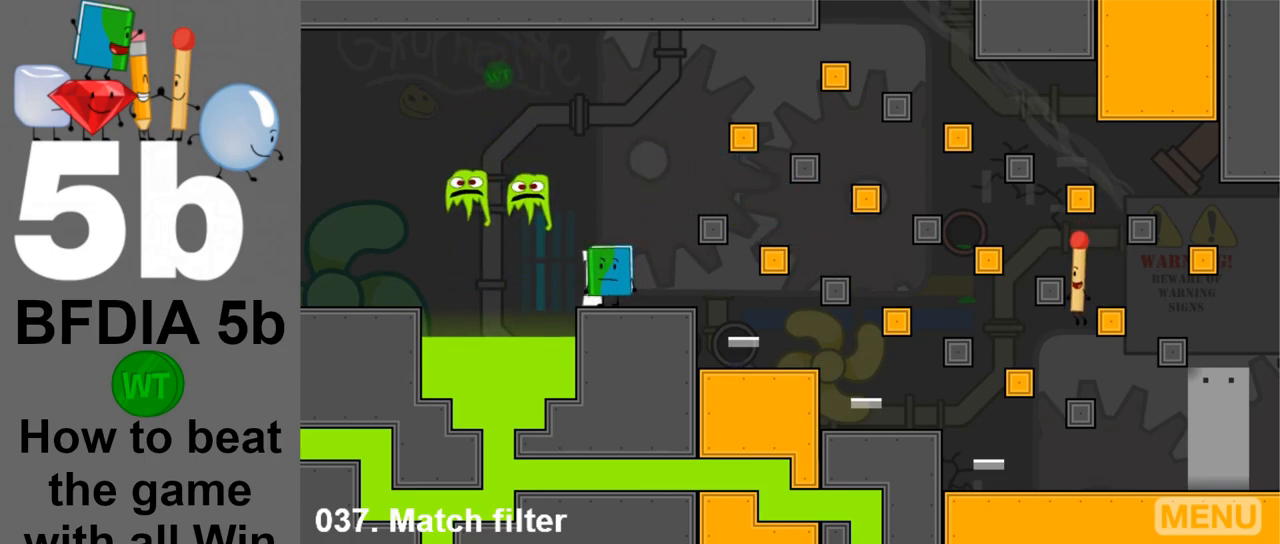
{"keys": ["right"], "mouse": [], "events": [[33, "space", "up"], [83, "left", "up"], [500, "right", "down"]]}
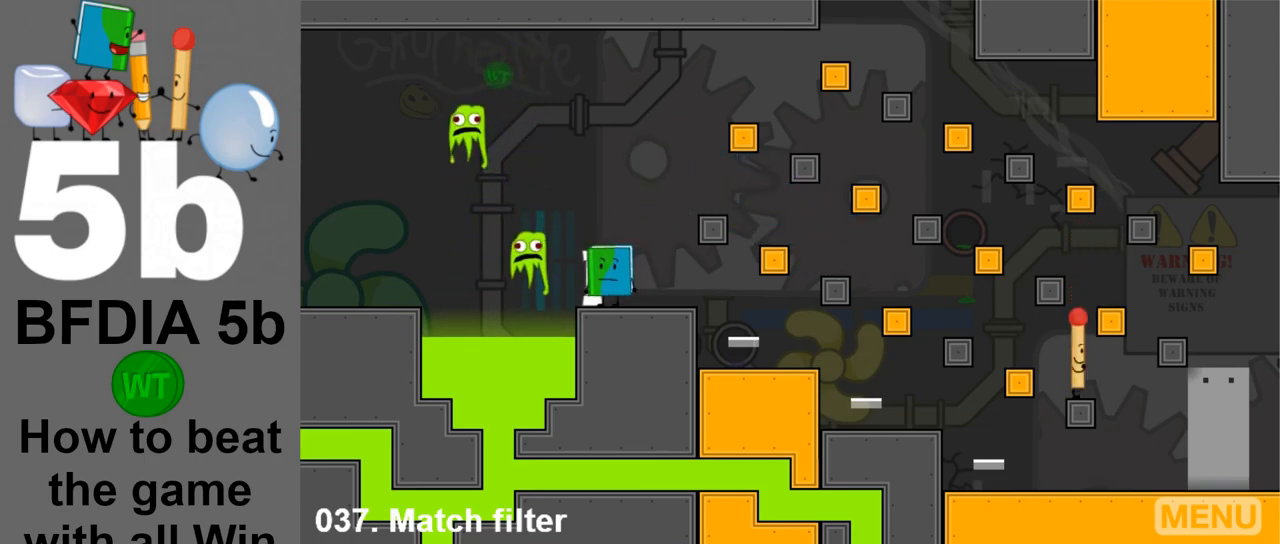
{"keys": [], "mouse": [], "events": [[100, "space", "down"], [183, "right", "up"], [233, "space", "up"]]}
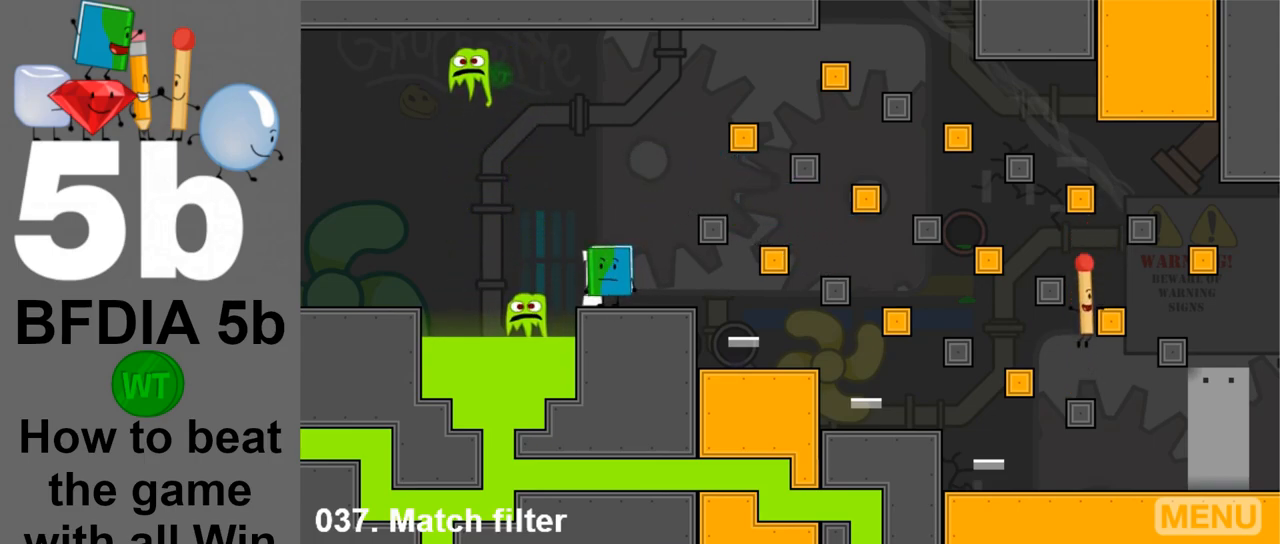
{"keys": ["left"], "mouse": [], "events": [[117, "left", "down"]]}
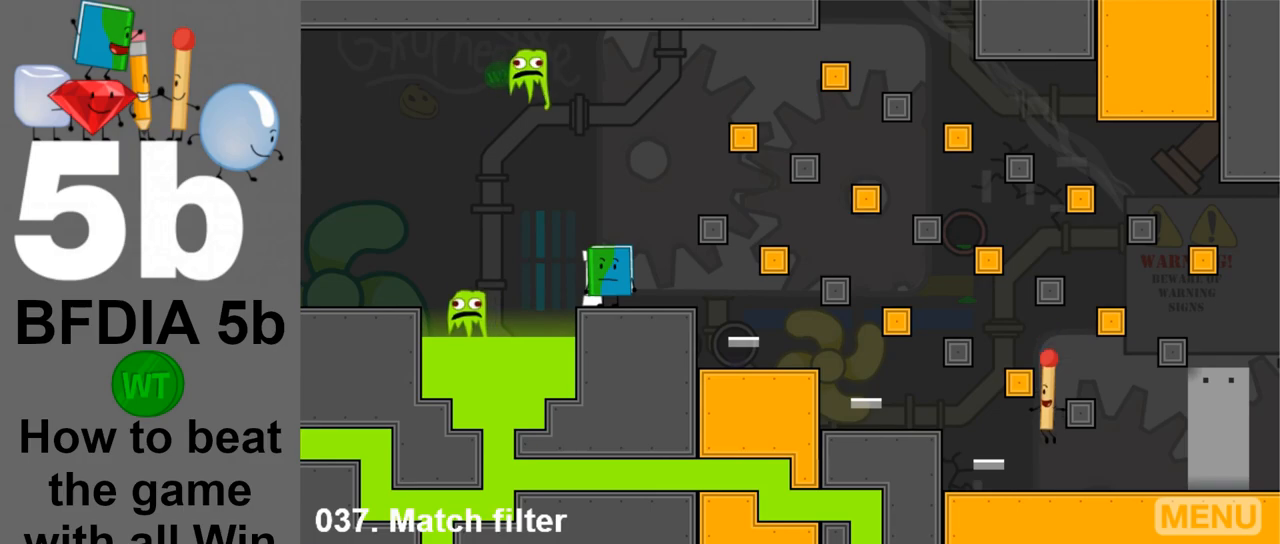
{"keys": ["right", "space"], "mouse": [], "events": [[400, "right", "down"], [400, "space", "down"], [450, "left", "up"]]}
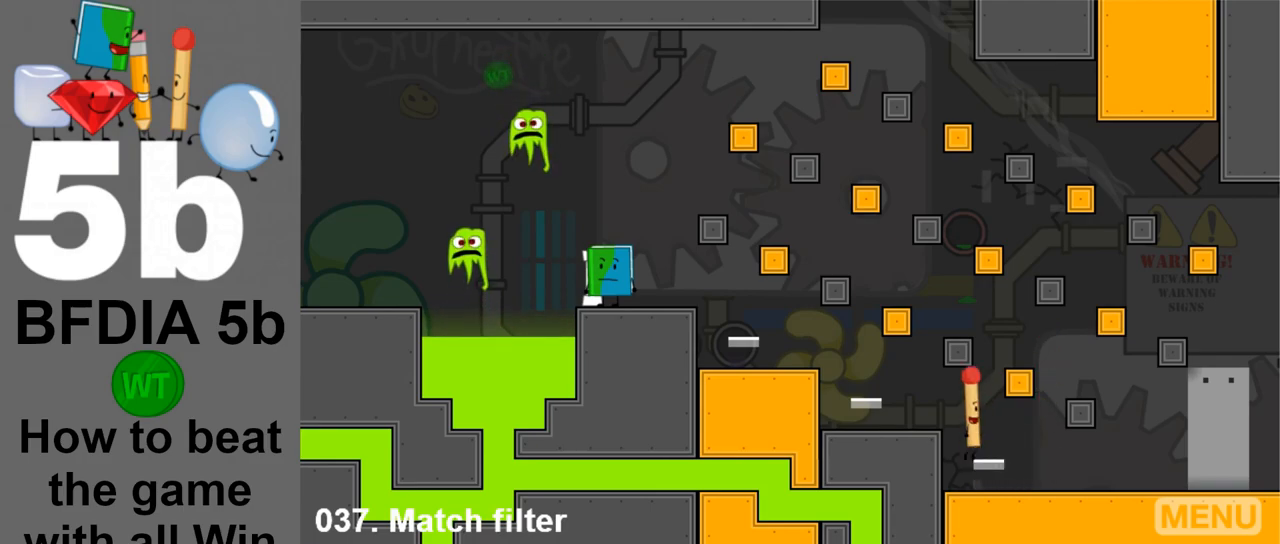
{"keys": ["right", "space"], "mouse": [], "events": []}
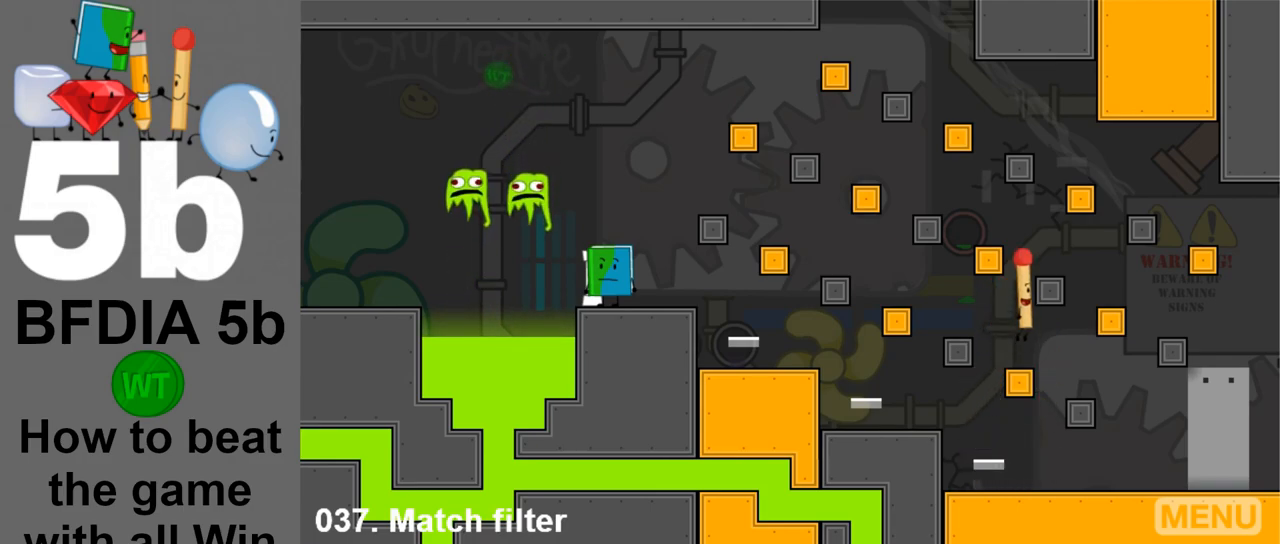
{"keys": ["right", "space"], "mouse": [], "events": []}